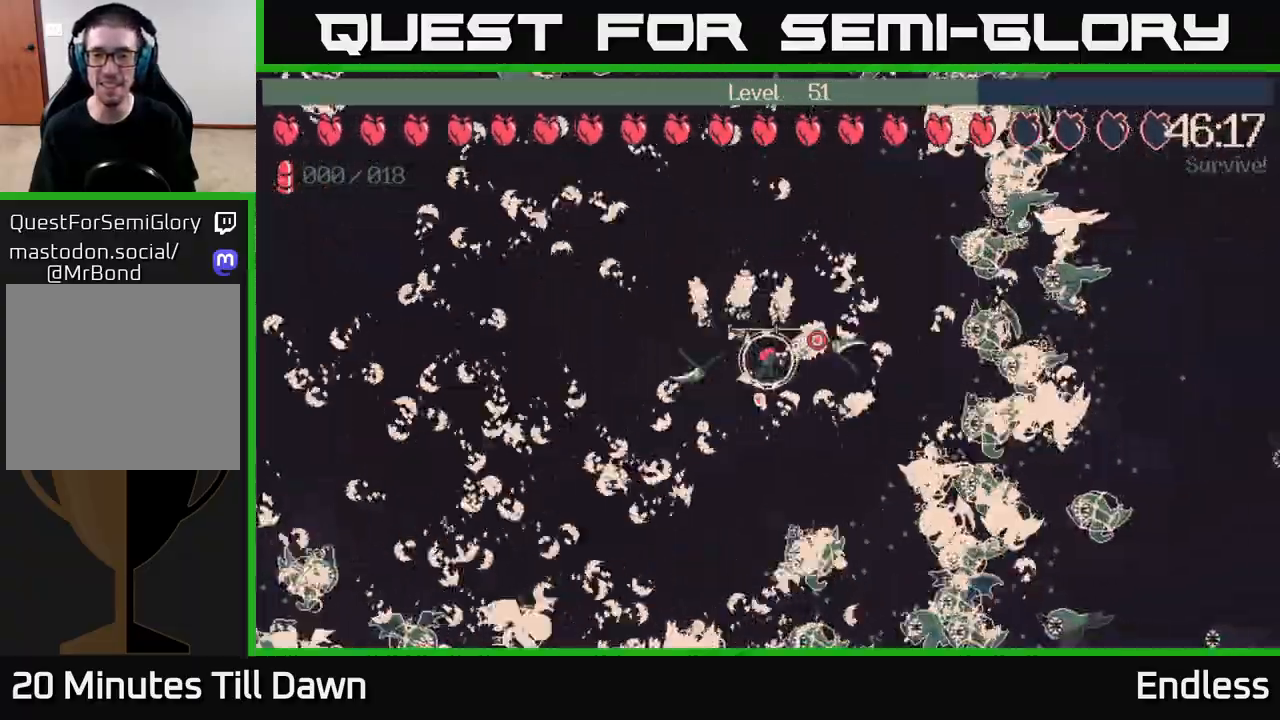
Gameplay with a controller (Xbox layout); each line is a JSON object with the inputs held at the frame after it. "events" lists button and stick changes between this image and that frame as [ms after this image, input, new state], when the widget could be followed in between.
{"buttons": [], "left_stick": "center", "right_stick": "center", "events": [[150, "left_stick", "center"], [217, "L2", "down"], [333, "L2", "up"], [383, "L2", "down"], [483, "L2", "up"]]}
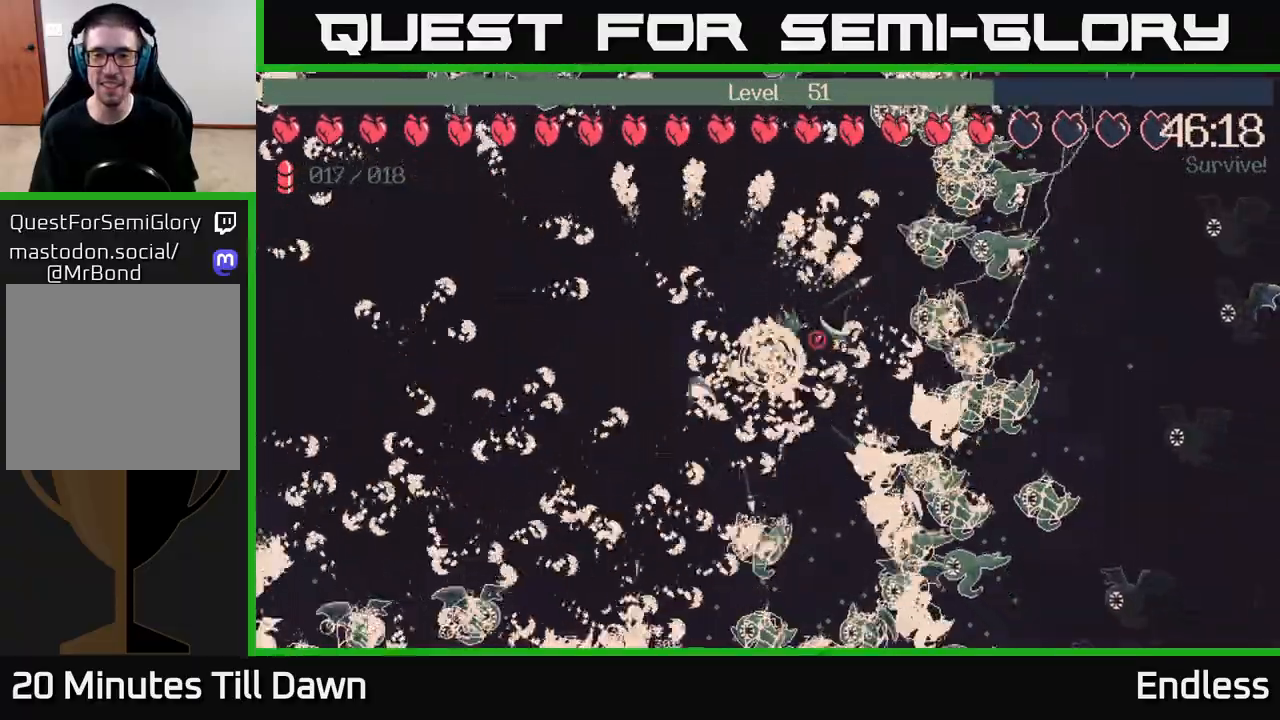
{"buttons": [], "left_stick": "center", "right_stick": "center", "events": []}
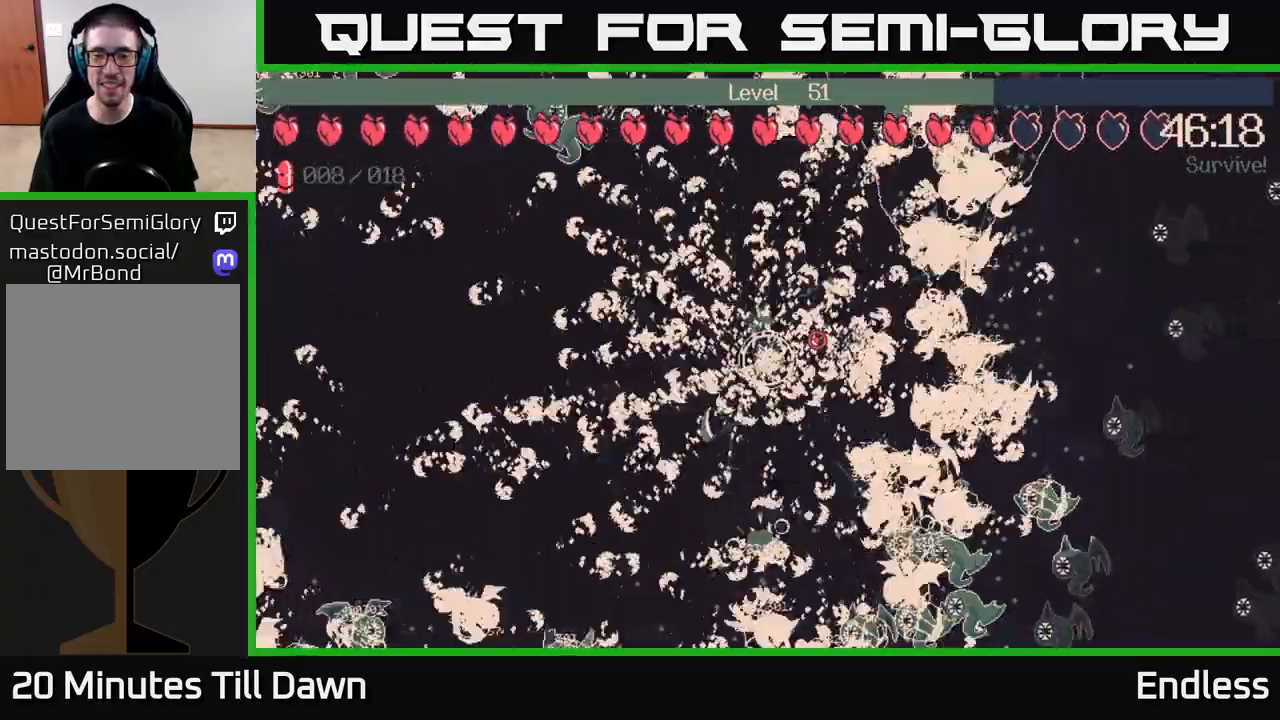
{"buttons": [], "left_stick": "center", "right_stick": "center", "events": []}
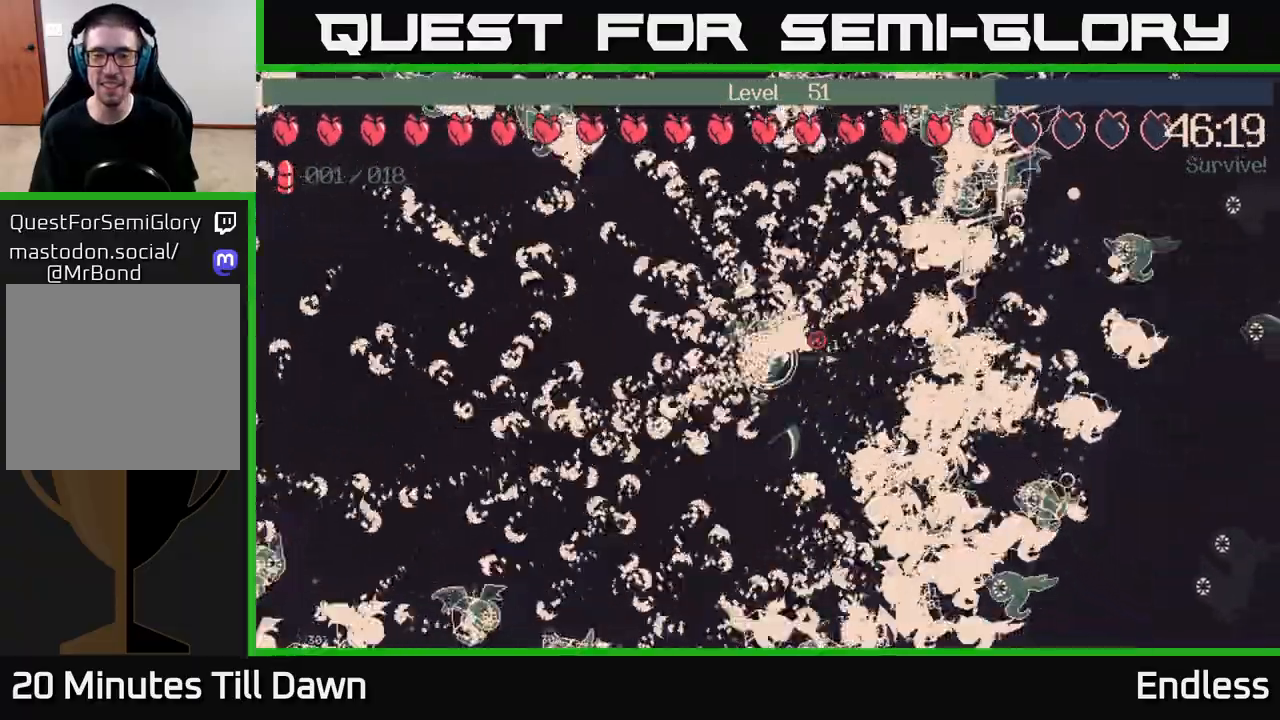
{"buttons": [], "left_stick": "center", "right_stick": "center", "events": []}
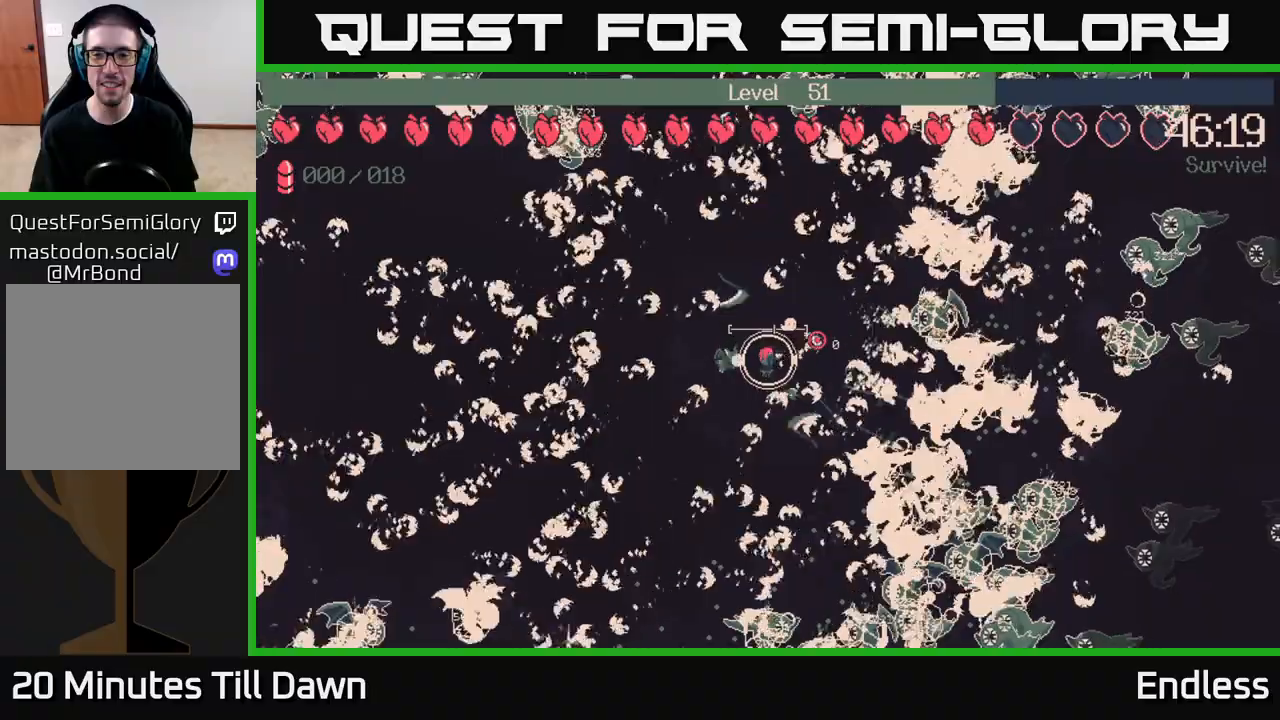
{"buttons": [], "left_stick": "center", "right_stick": "center", "events": []}
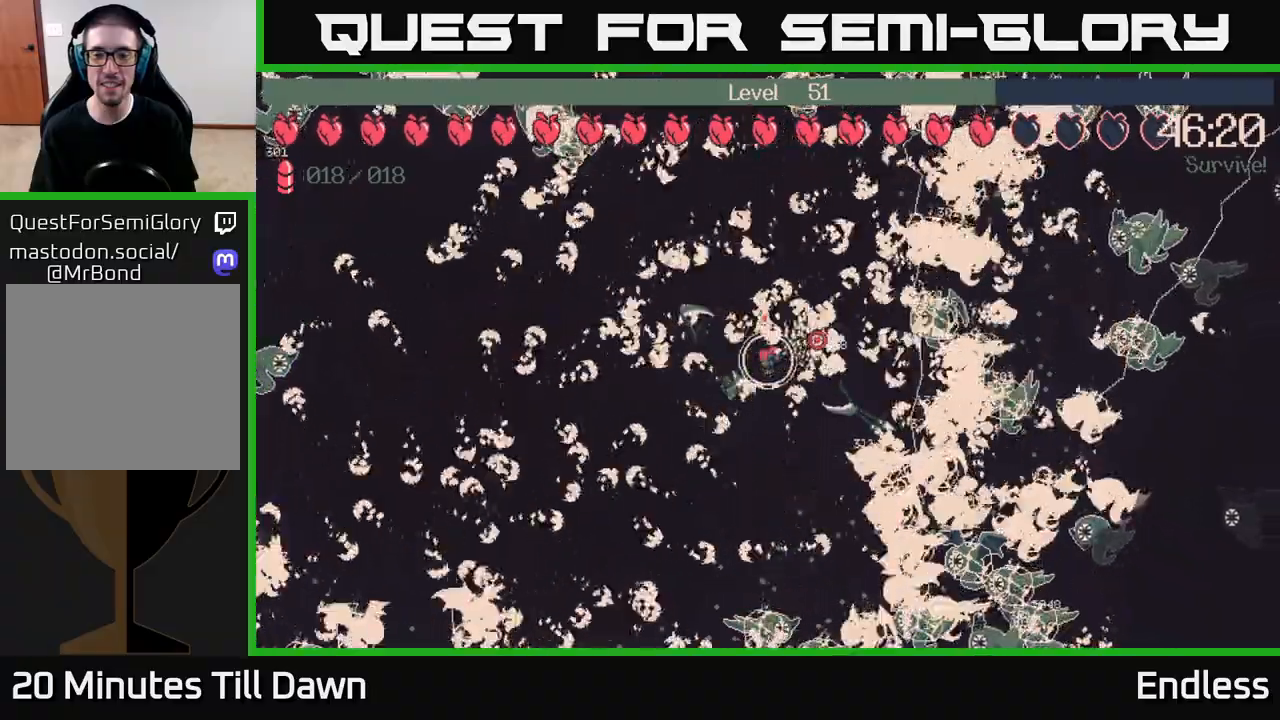
{"buttons": [], "left_stick": "down-left", "right_stick": "center", "events": [[150, "left_stick", "down"], [400, "left_stick", "down-left"]]}
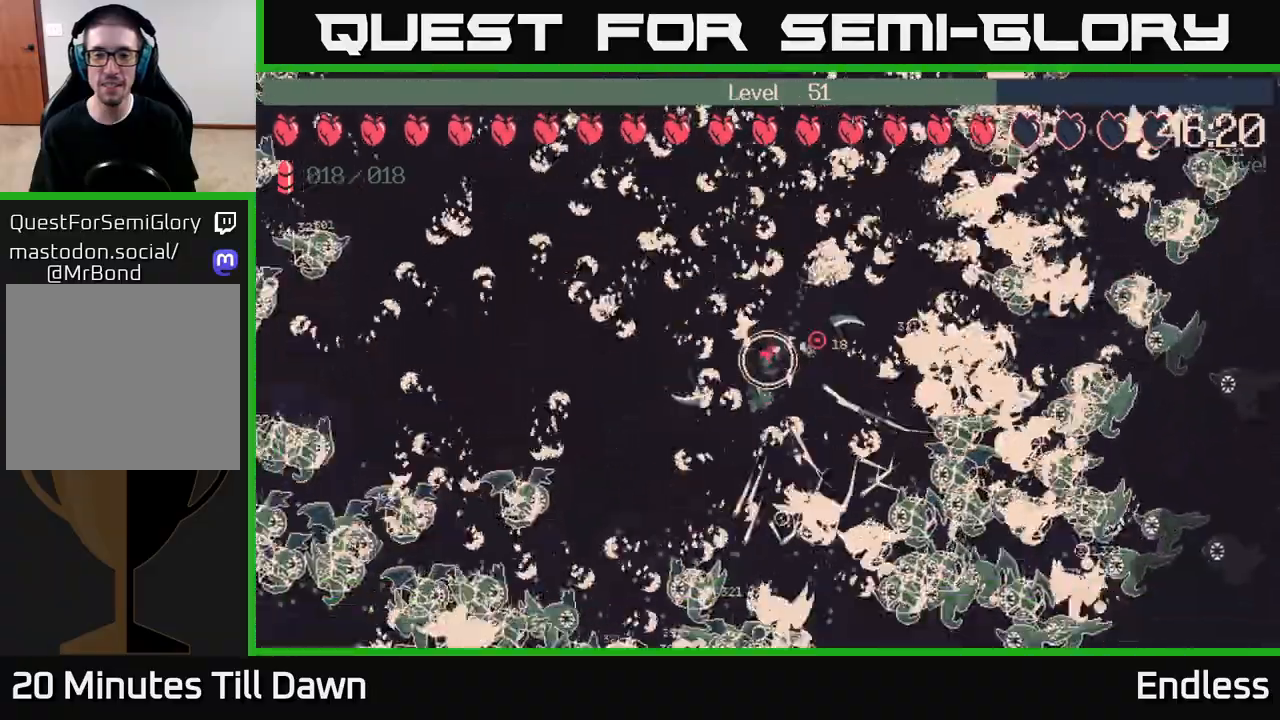
{"buttons": [], "left_stick": "center", "right_stick": "center", "events": [[150, "L2", "down"], [283, "L2", "up"], [300, "left_stick", "center"]]}
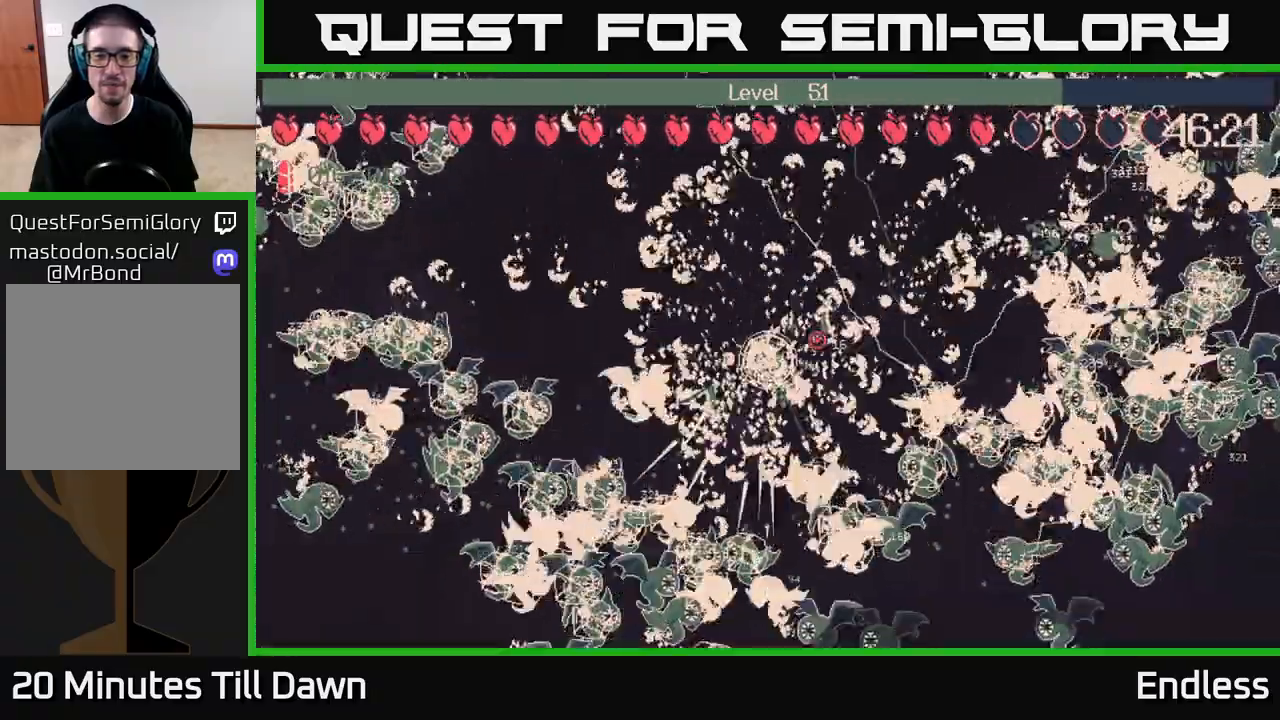
{"buttons": [], "left_stick": "center", "right_stick": "center", "events": [[17, "left_stick", "down"], [150, "left_stick", "center"]]}
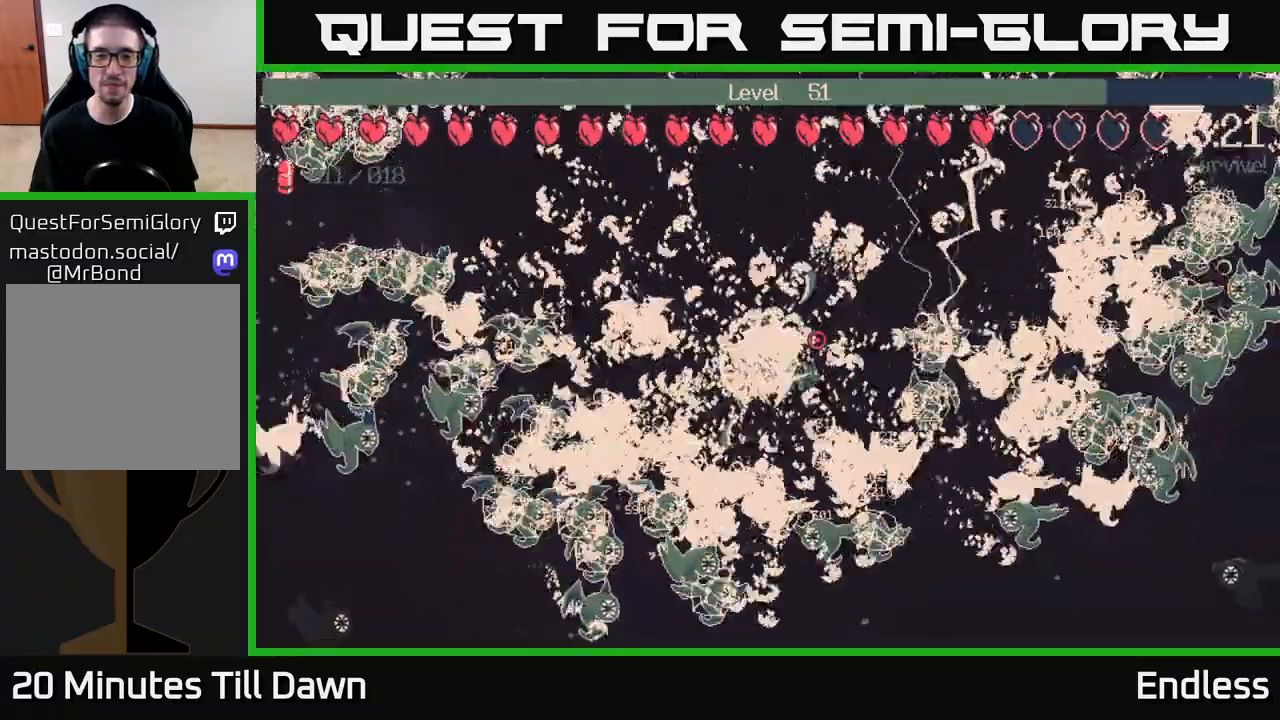
{"buttons": [], "left_stick": "center", "right_stick": "center", "events": []}
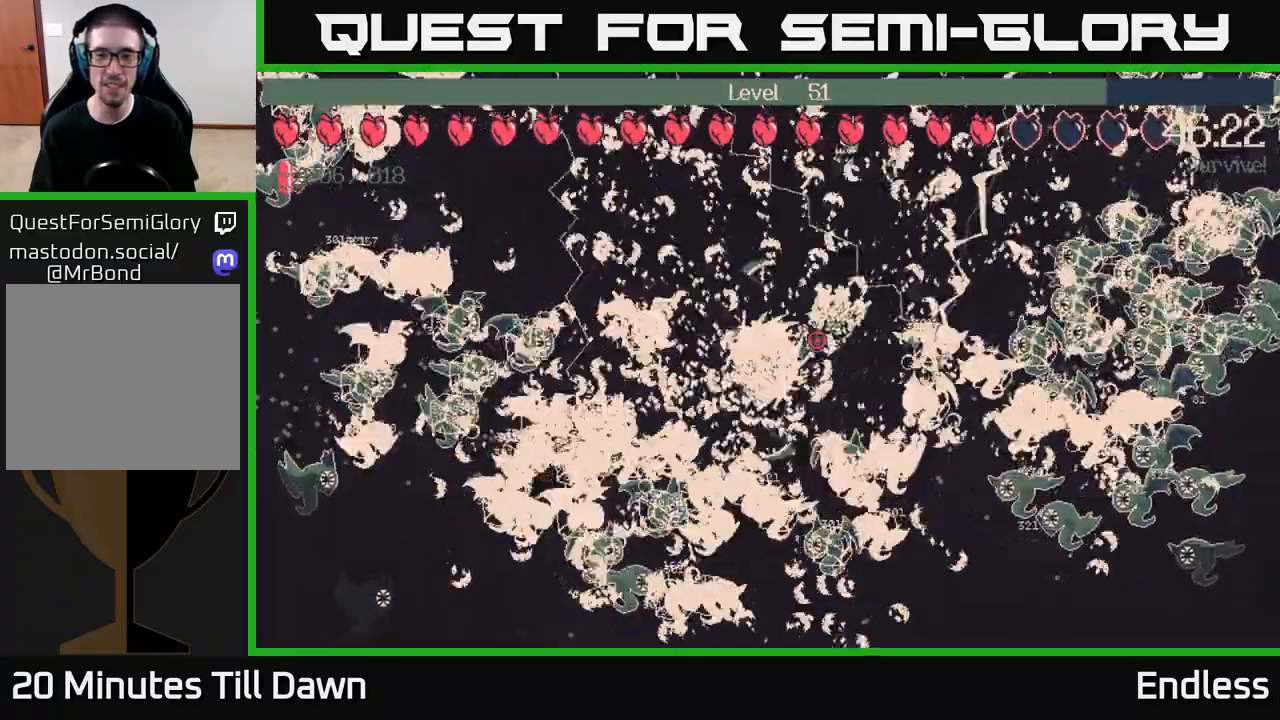
{"buttons": [], "left_stick": "up", "right_stick": "center", "events": [[450, "left_stick", "up"]]}
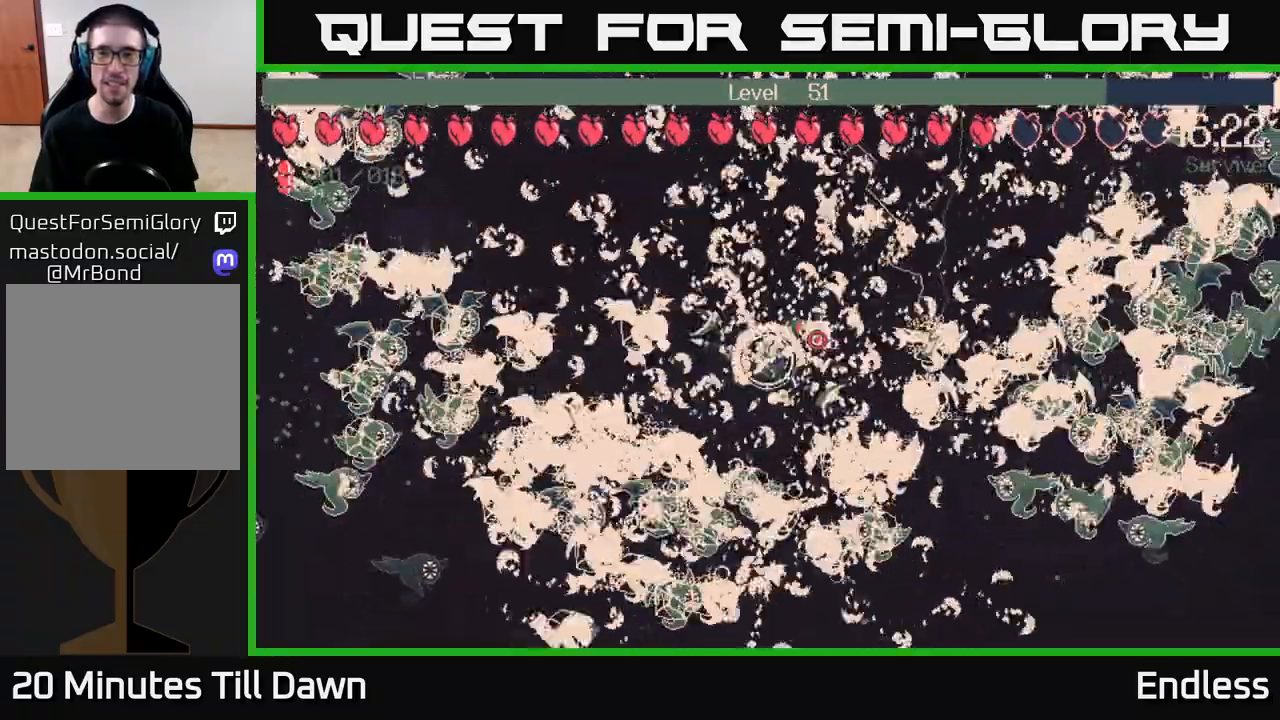
{"buttons": [], "left_stick": "up-left", "right_stick": "center", "events": [[333, "left_stick", "up-left"]]}
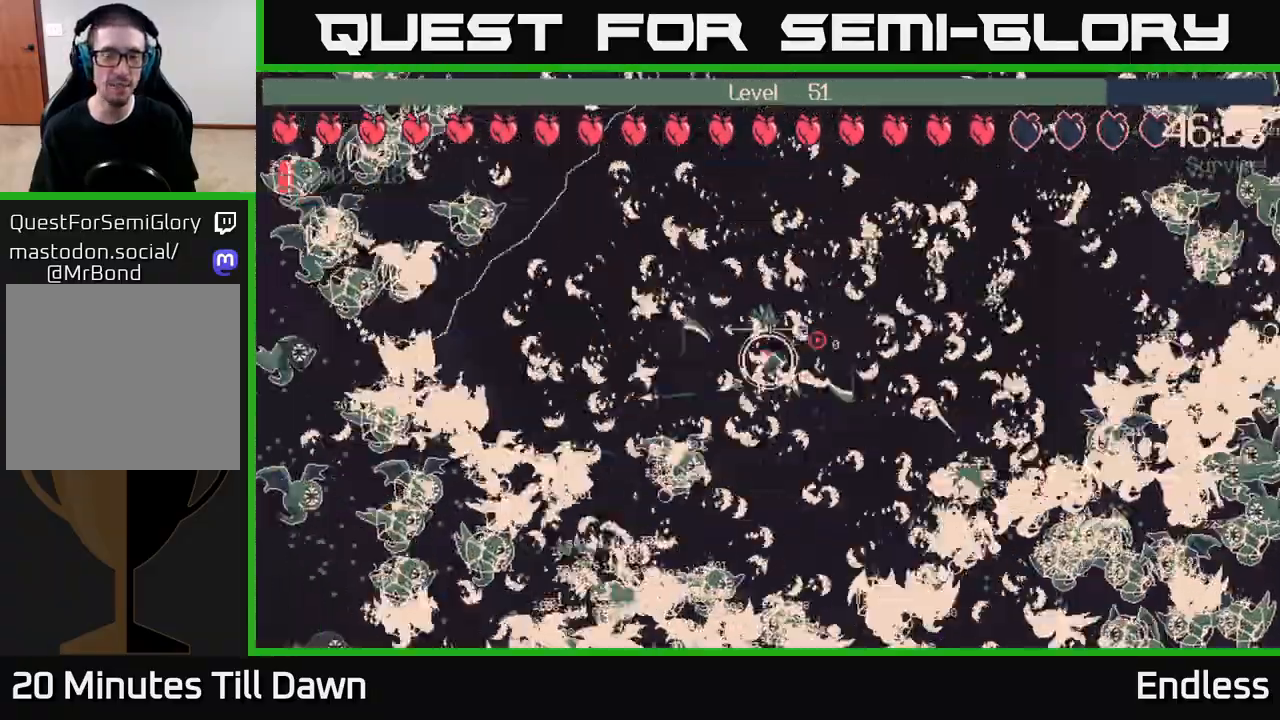
{"buttons": [], "left_stick": "left", "right_stick": "center", "events": [[167, "left_stick", "left"]]}
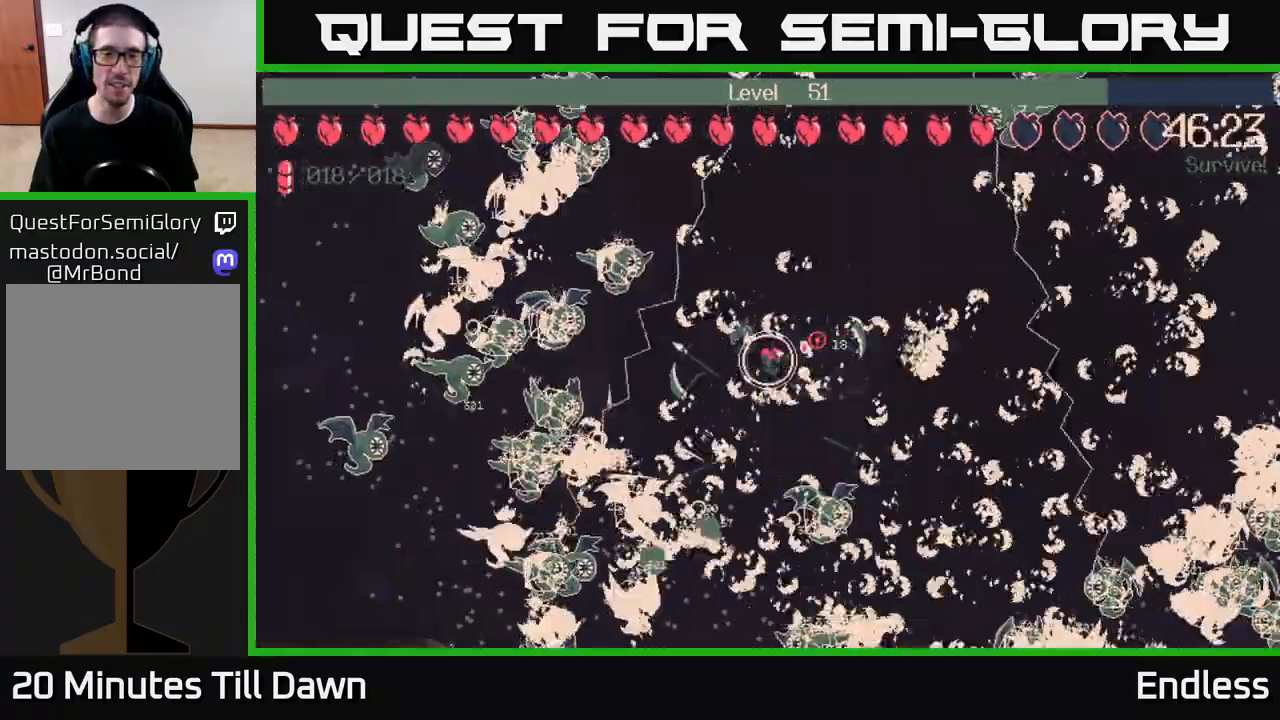
{"buttons": [], "left_stick": "up", "right_stick": "center", "events": [[117, "left_stick", "up-right"], [200, "L2", "down"], [300, "L2", "up"], [300, "left_stick", "up"]]}
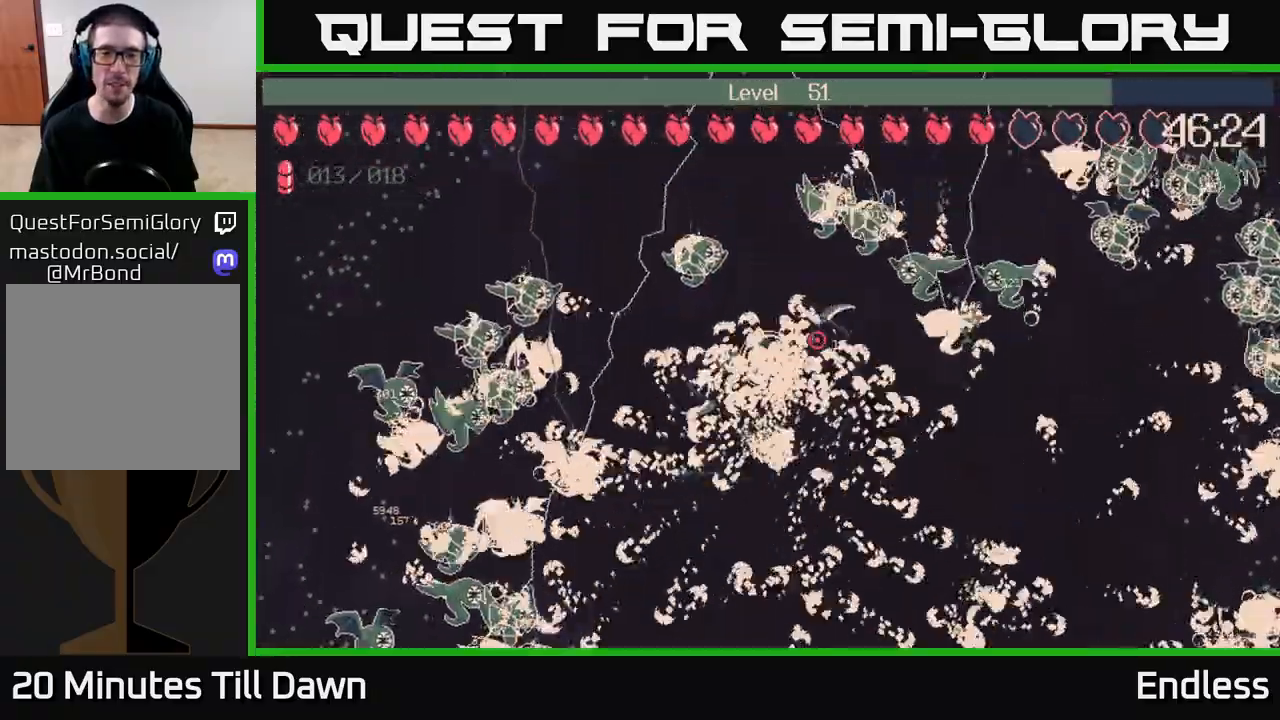
{"buttons": [], "left_stick": "left", "right_stick": "center", "events": [[33, "left_stick", "center"], [467, "left_stick", "left"]]}
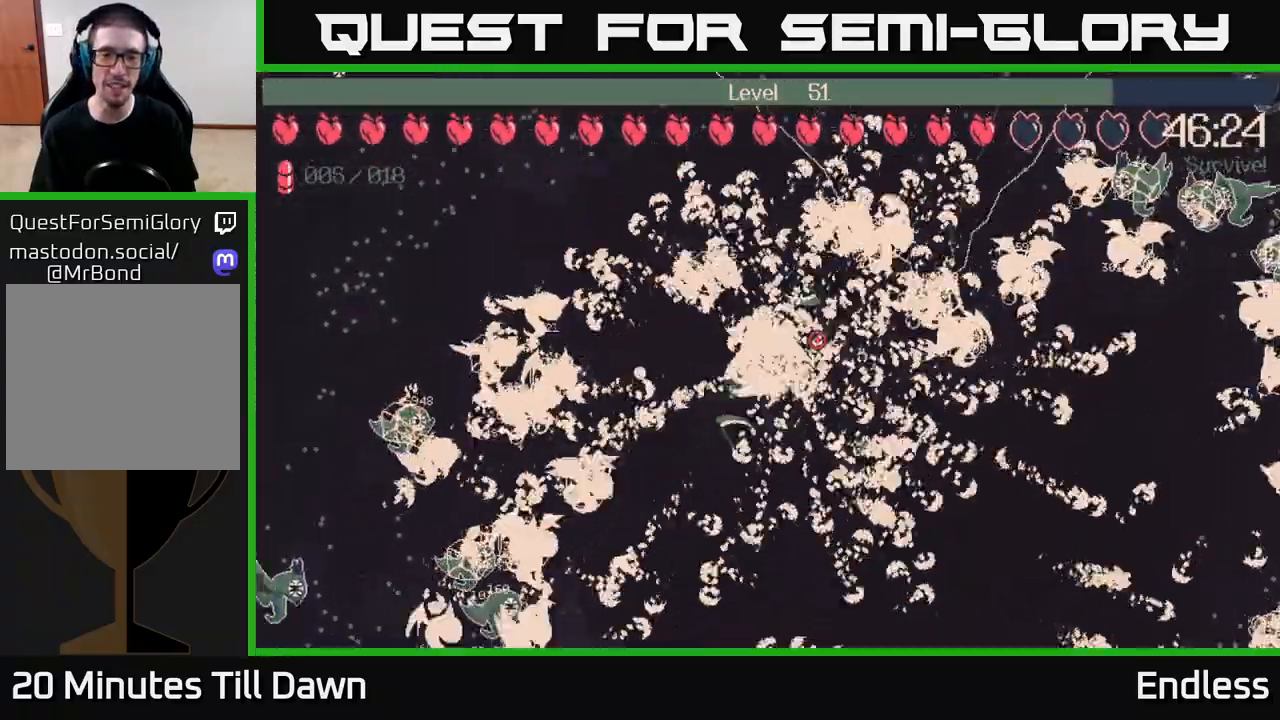
{"buttons": [], "left_stick": "up-left", "right_stick": "center", "events": [[167, "left_stick", "up-left"]]}
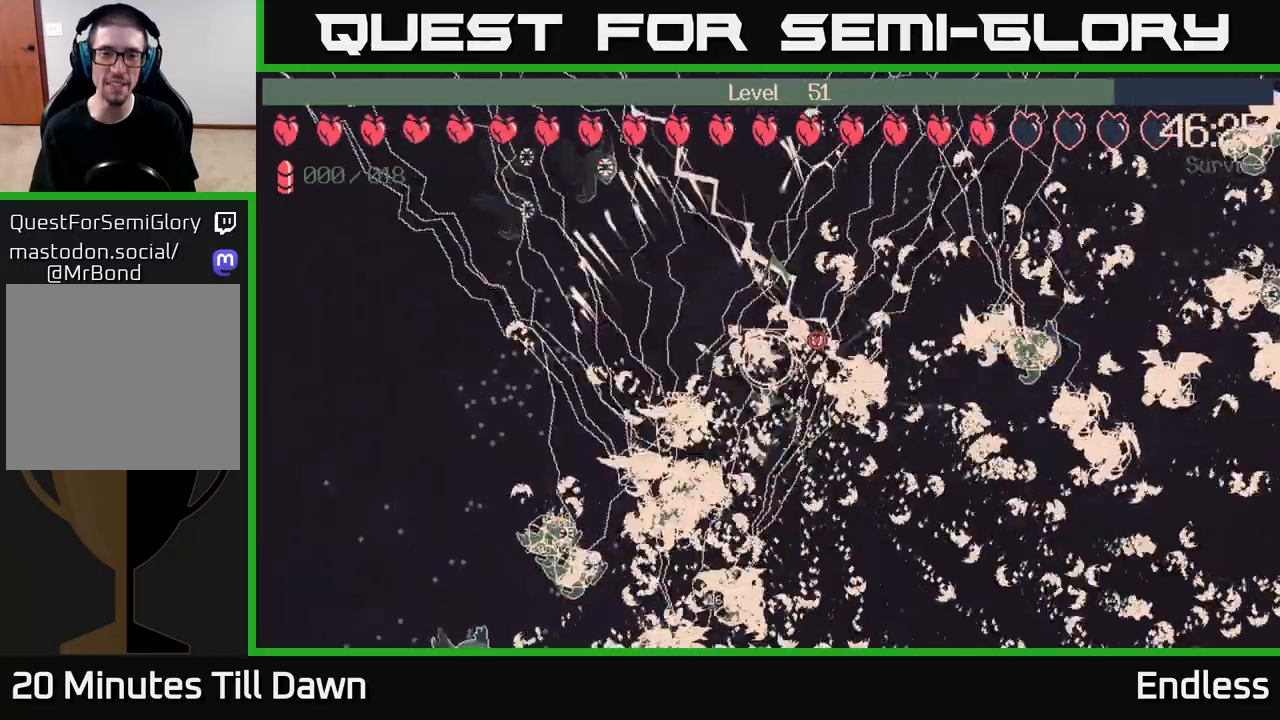
{"buttons": [], "left_stick": "down-left", "right_stick": "center", "events": [[217, "left_stick", "left"], [417, "left_stick", "down-left"]]}
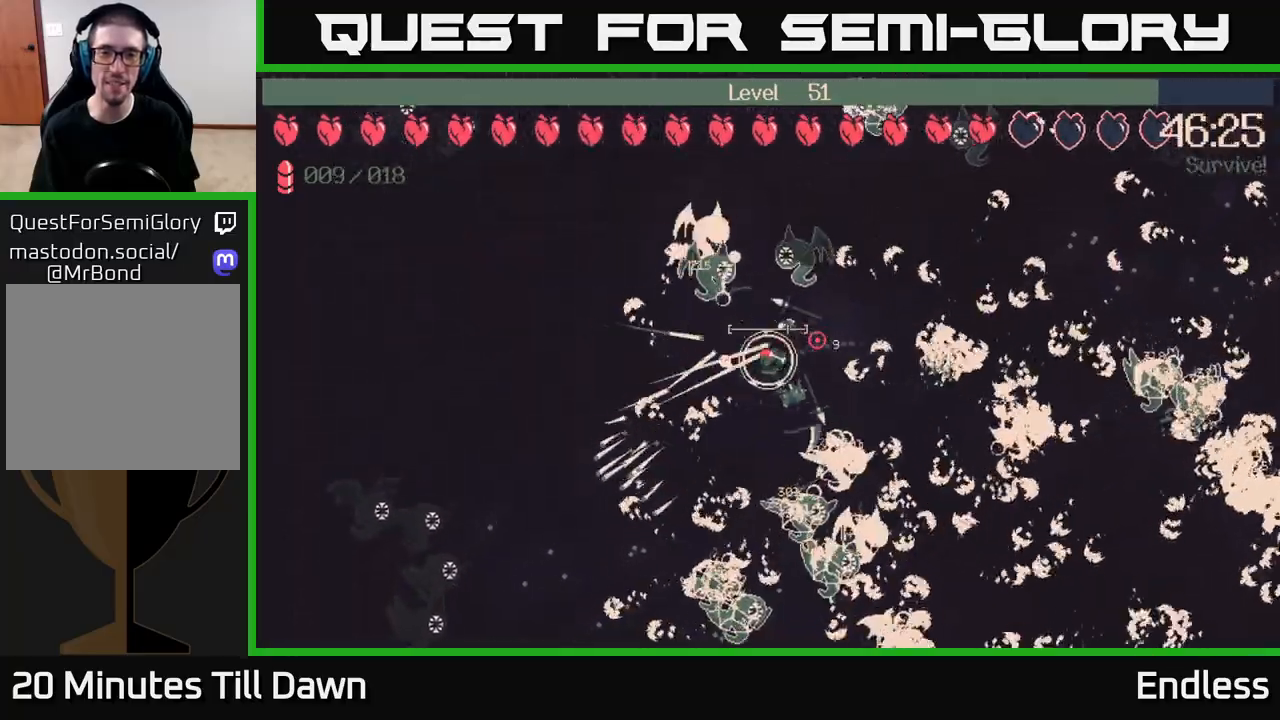
{"buttons": [], "left_stick": "down-left", "right_stick": "center", "events": [[367, "L2", "down"], [483, "L2", "up"]]}
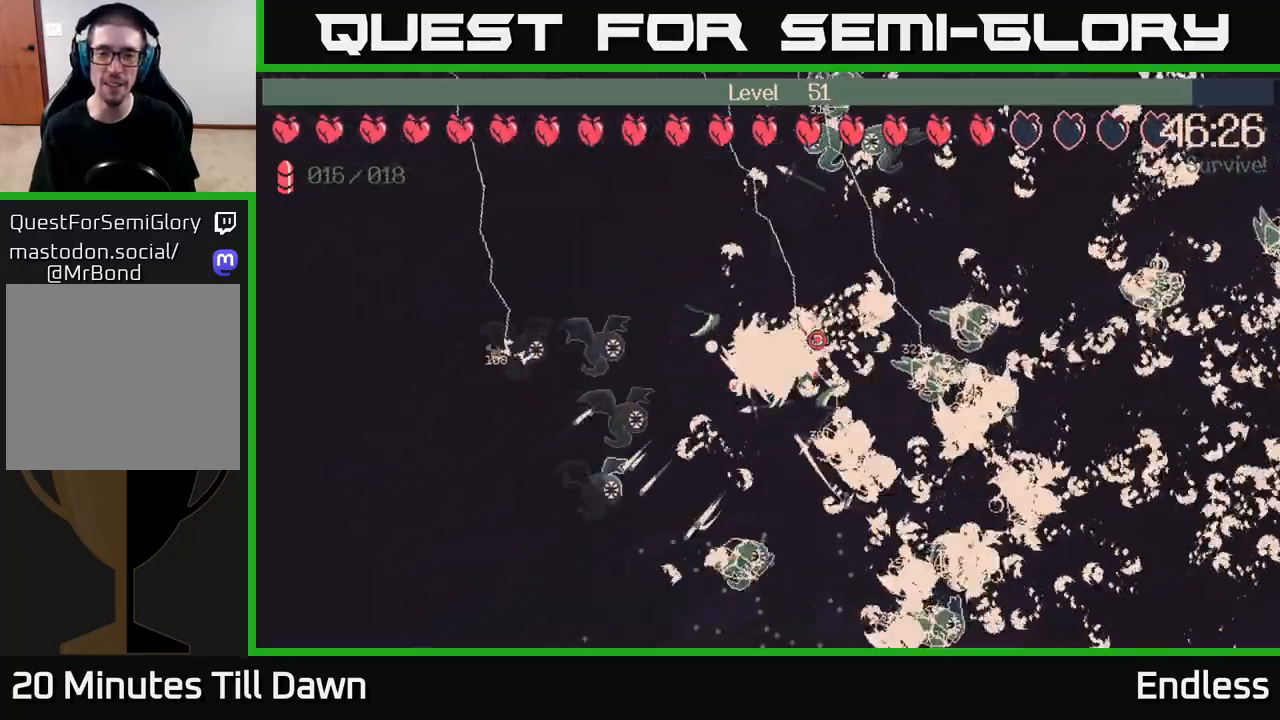
{"buttons": [], "left_stick": "center", "right_stick": "center", "events": [[167, "left_stick", "center"]]}
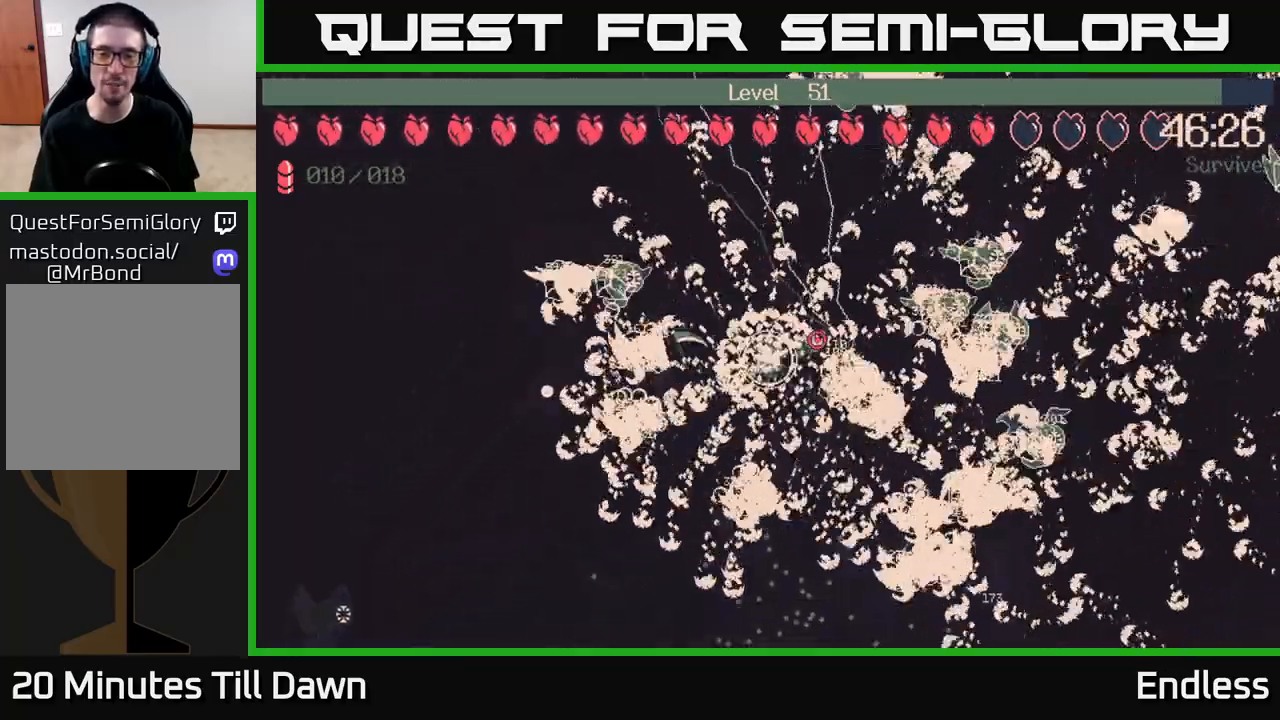
{"buttons": [], "left_stick": "center", "right_stick": "center", "events": [[217, "left_stick", "down"], [400, "left_stick", "center"]]}
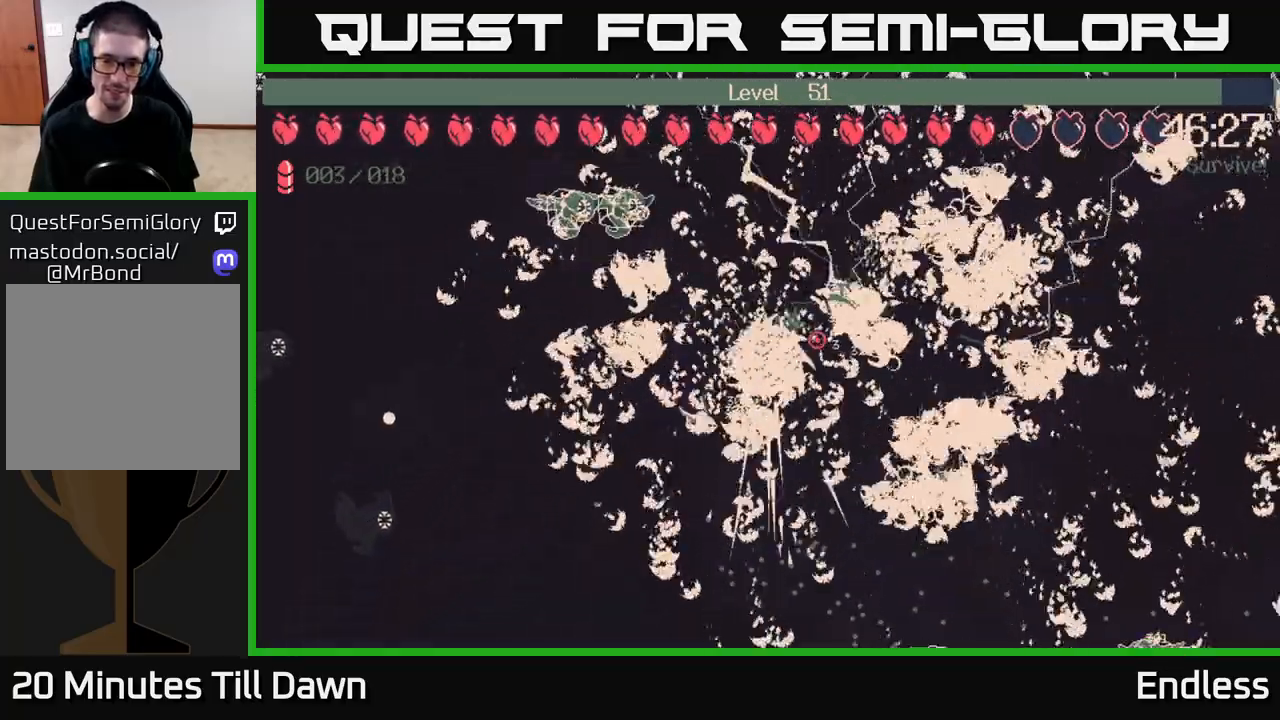
{"buttons": [], "left_stick": "down", "right_stick": "center", "events": [[100, "left_stick", "down-right"], [283, "left_stick", "down"]]}
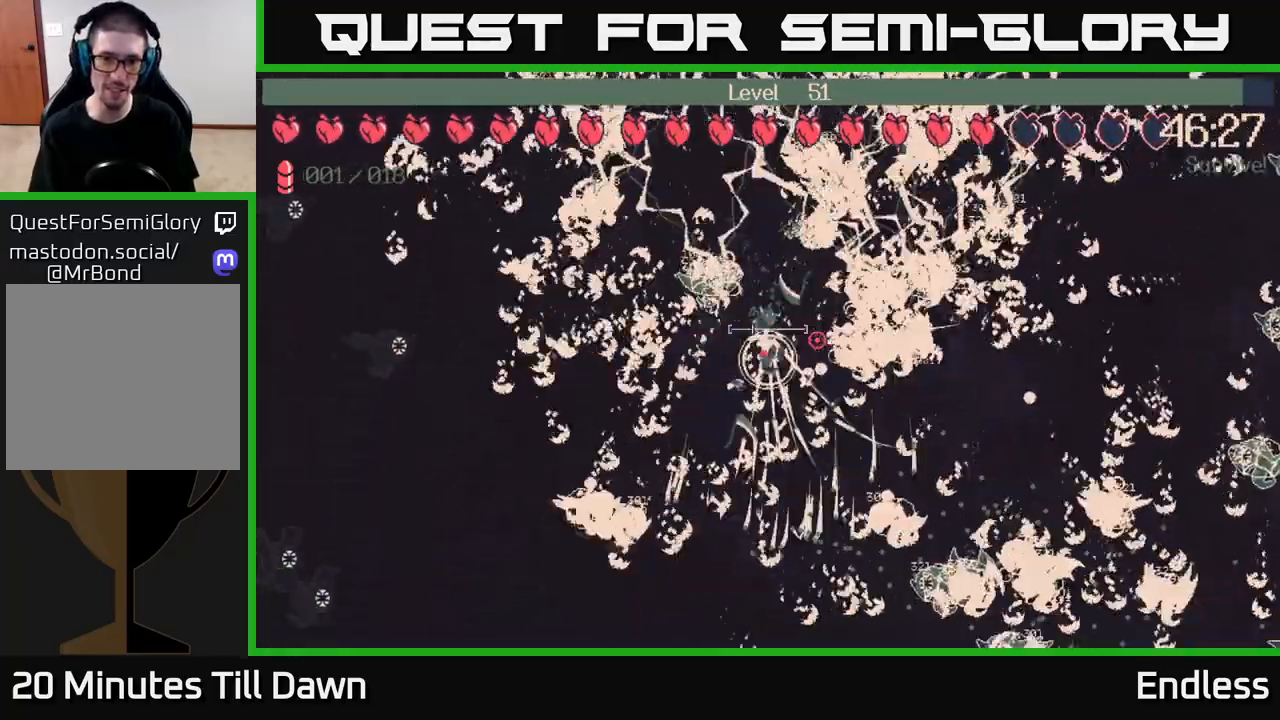
{"buttons": [], "left_stick": "down", "right_stick": "center", "events": []}
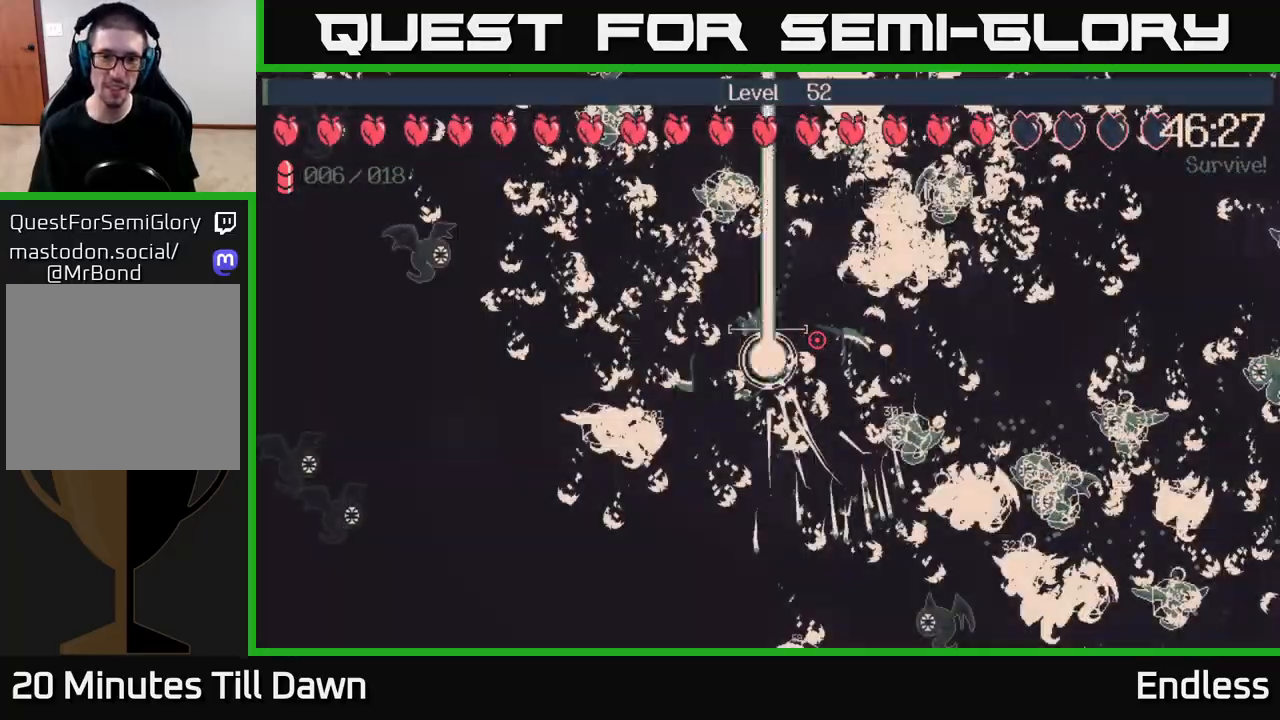
{"buttons": [], "left_stick": "center", "right_stick": "center", "events": [[150, "left_stick", "center"]]}
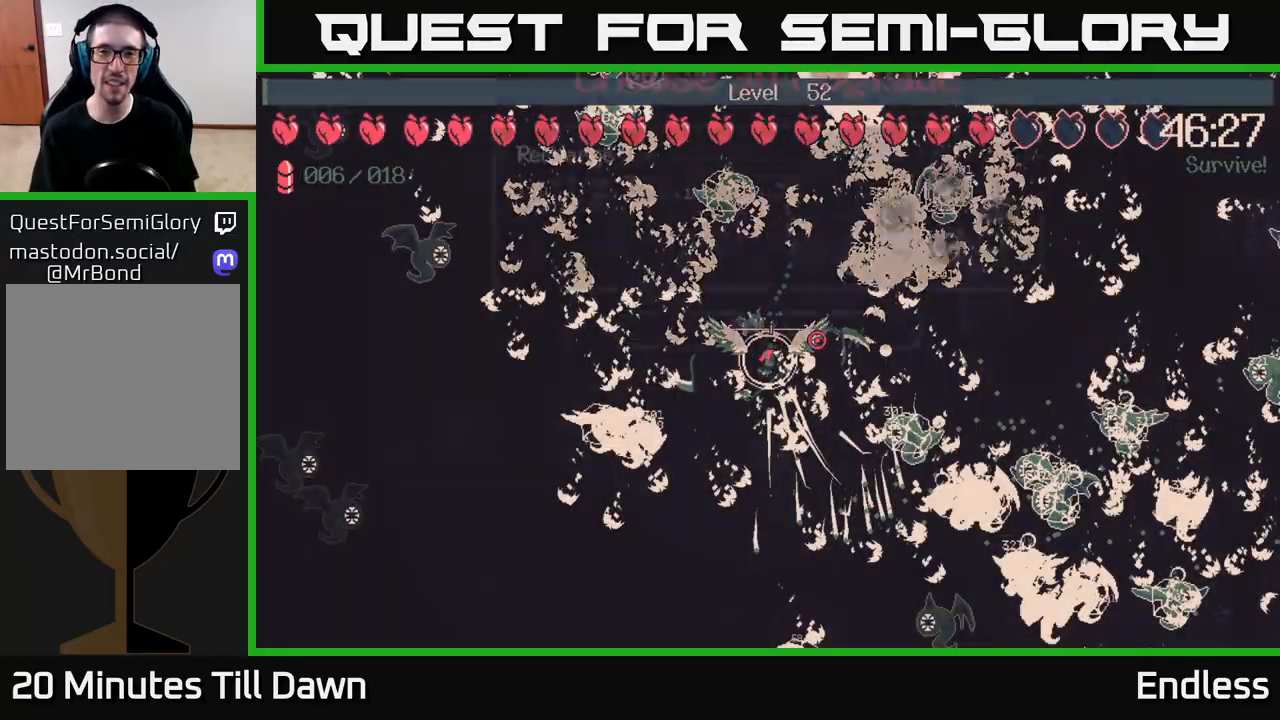
{"buttons": [], "left_stick": "center", "right_stick": "center", "events": []}
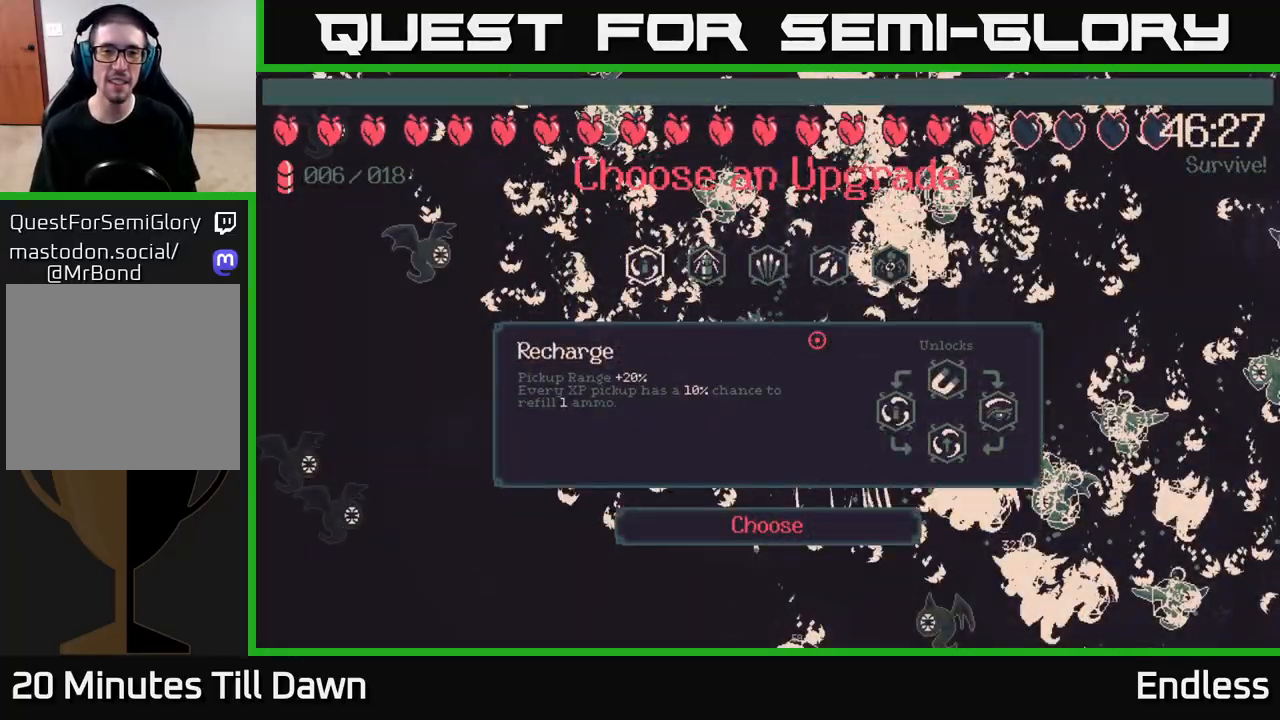
{"buttons": ["DPAD_RIGHT"], "left_stick": "center", "right_stick": "center", "events": [[267, "DPAD_RIGHT", "down"], [367, "DPAD_RIGHT", "up"], [467, "DPAD_RIGHT", "down"]]}
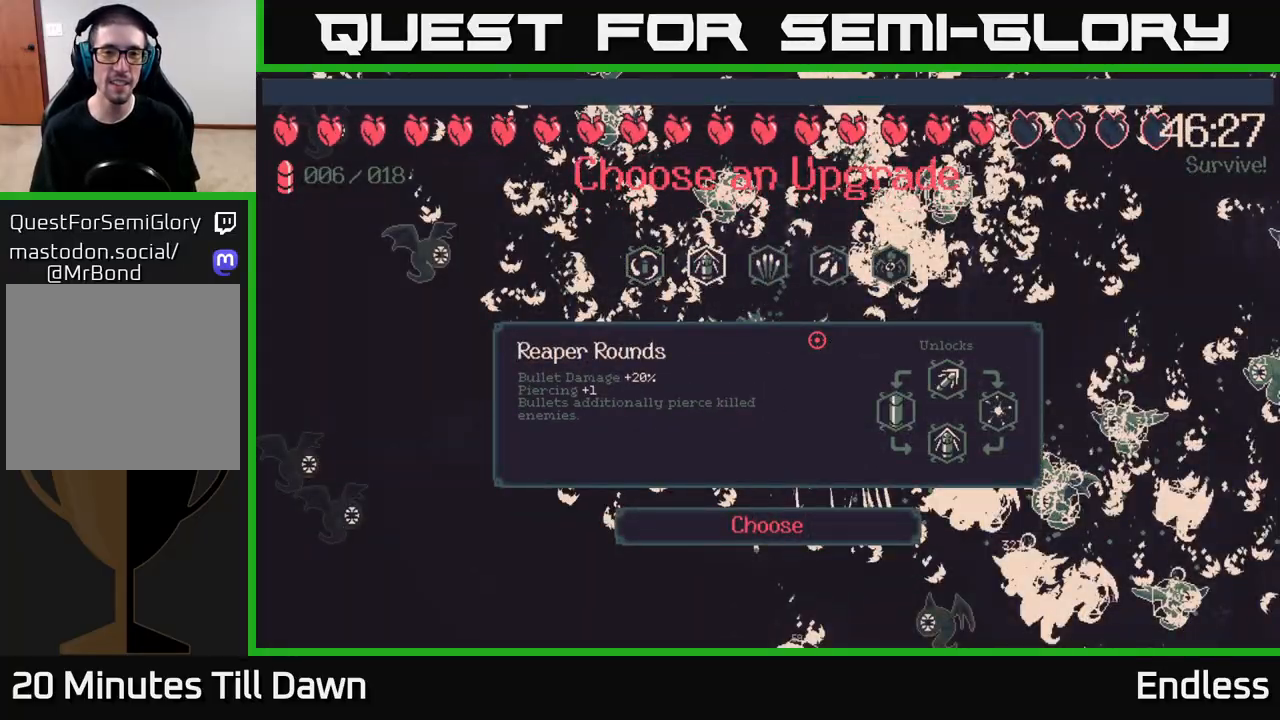
{"buttons": [], "left_stick": "center", "right_stick": "center", "events": [[83, "DPAD_RIGHT", "up"], [233, "DPAD_LEFT", "down"], [383, "DPAD_LEFT", "up"]]}
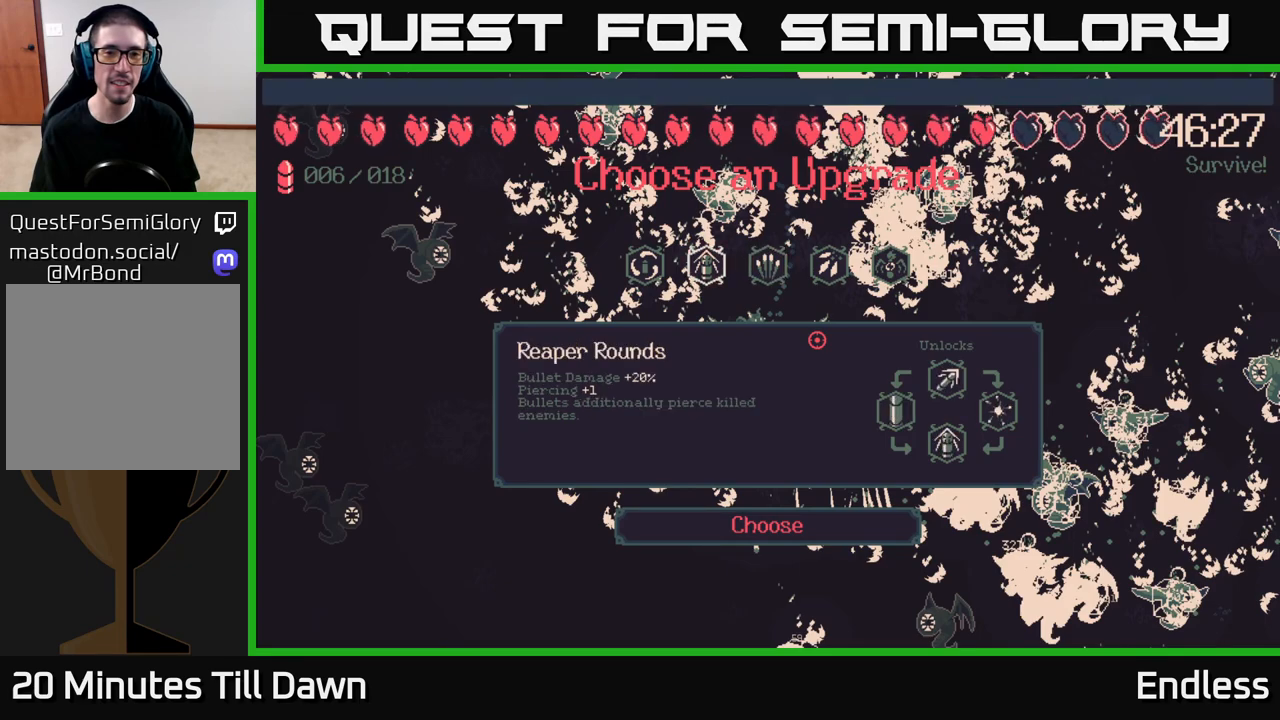
{"buttons": [], "left_stick": "center", "right_stick": "center", "events": [[283, "DPAD_LEFT", "down"], [433, "DPAD_LEFT", "up"]]}
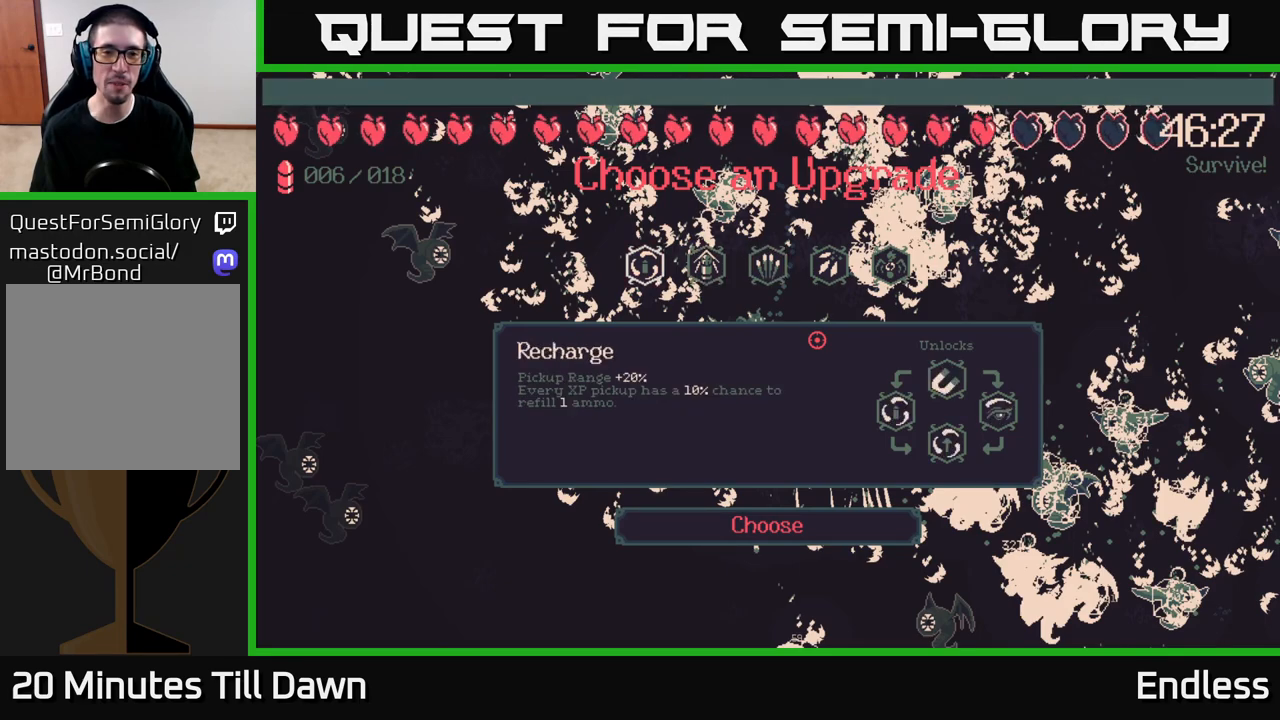
{"buttons": [], "left_stick": "center", "right_stick": "center", "events": []}
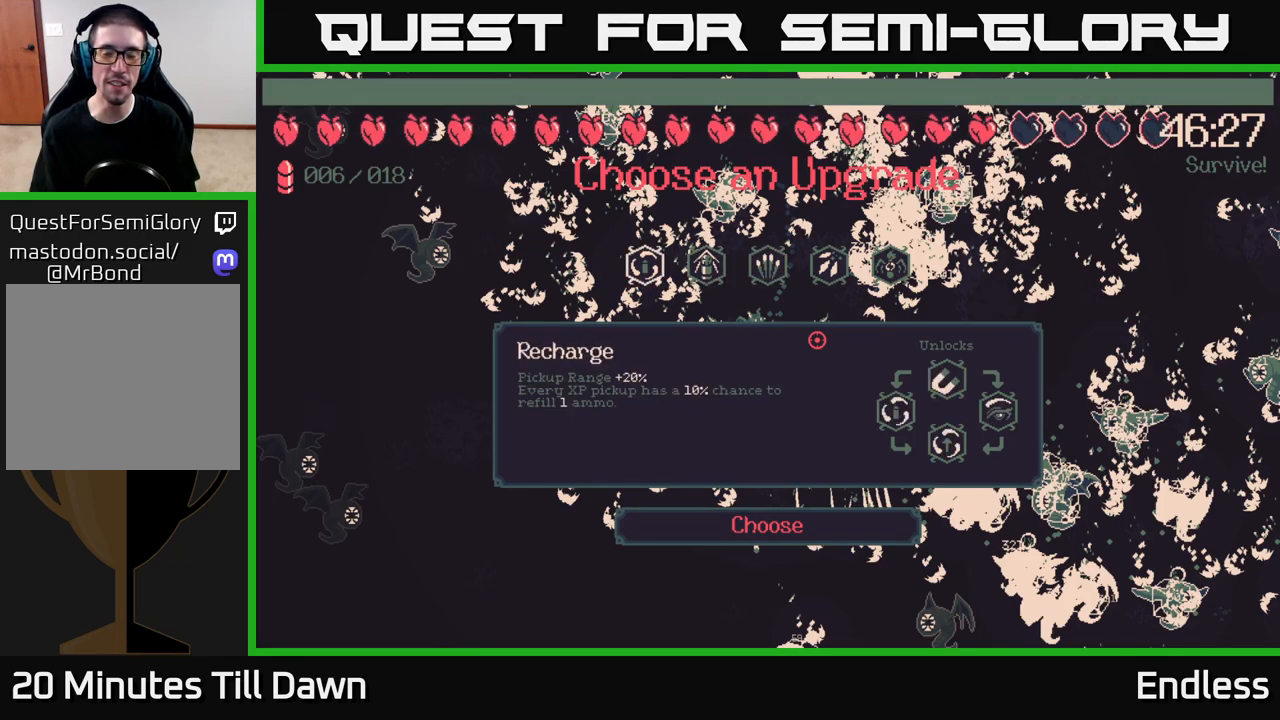
{"buttons": [], "left_stick": "center", "right_stick": "center", "events": [[33, "DPAD_RIGHT", "down"], [100, "DPAD_RIGHT", "up"], [200, "DPAD_RIGHT", "down"], [283, "DPAD_RIGHT", "up"], [383, "DPAD_RIGHT", "down"], [450, "DPAD_RIGHT", "up"]]}